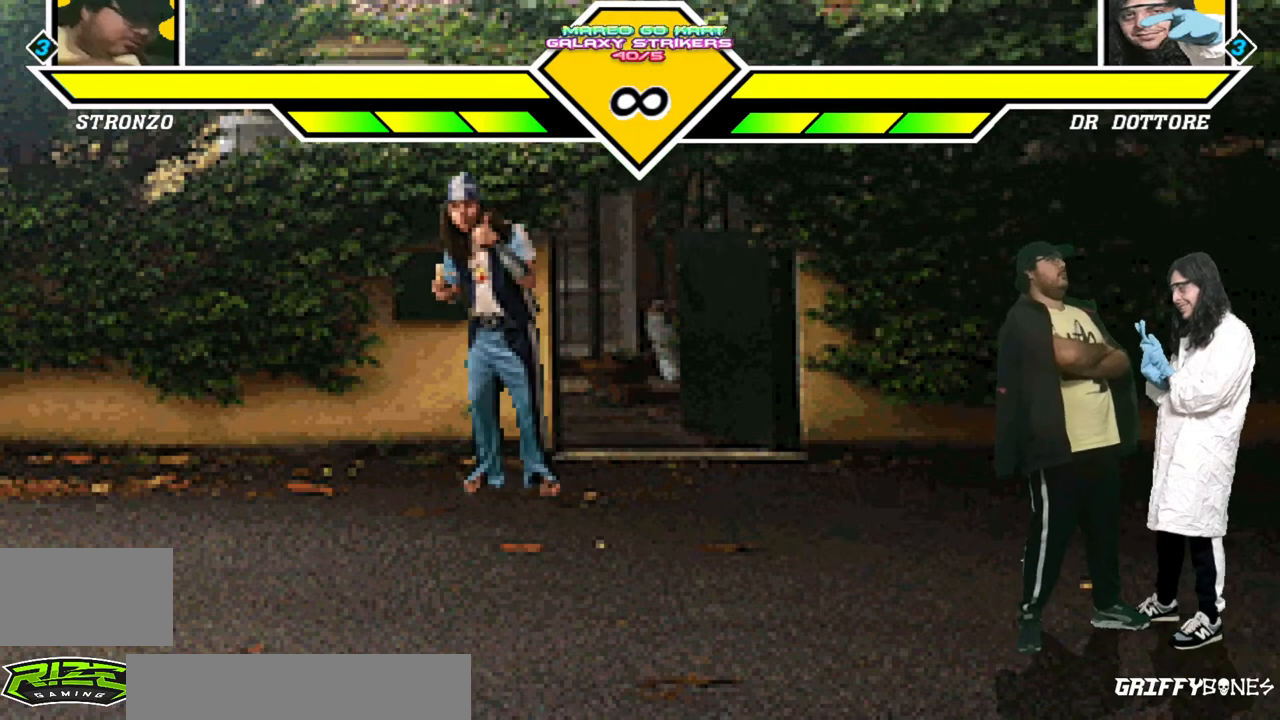
Gameplay with a controller (arcade stick); each line is a JSON object with the inputs held at the frame after it. "events" lists button and stick changes between this image and that frame as [ms after this image, input, new state], when the widget could be followed in between. Not read: CROSS L3 R3.
{"buttons": ["SQUARE"], "events": [[433, "SQUARE", "down"]]}
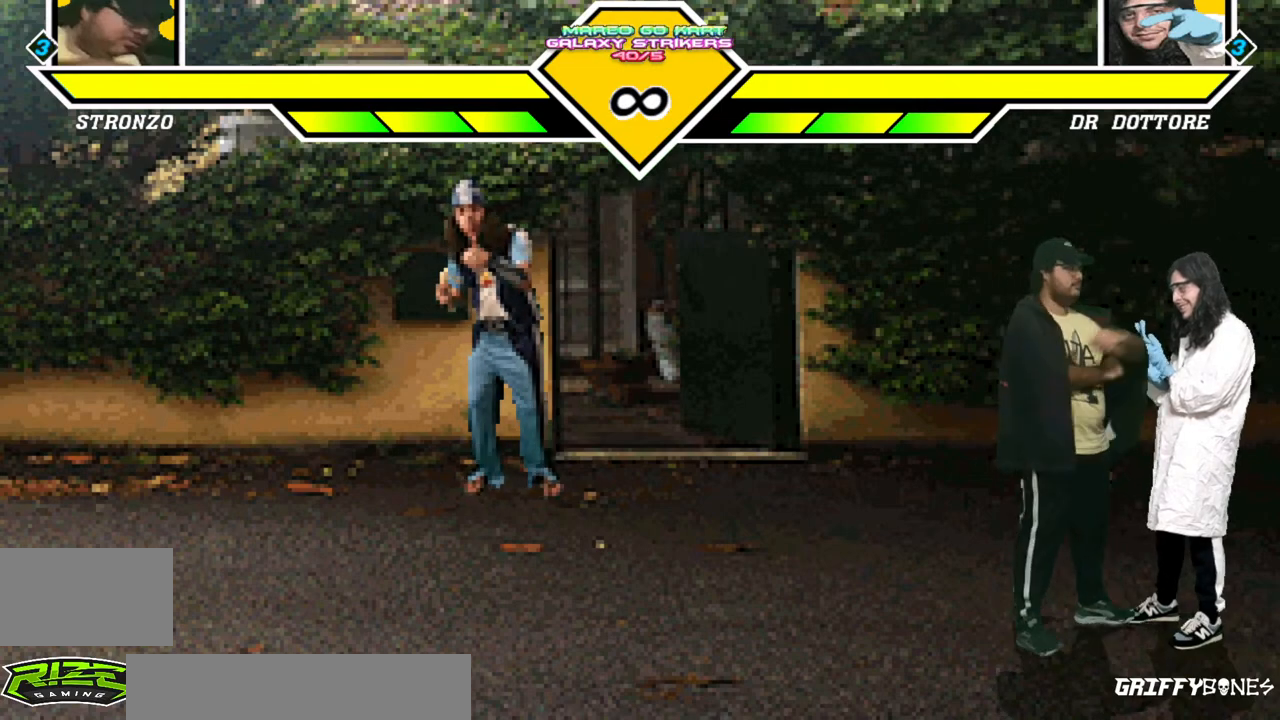
{"buttons": [], "events": [[50, "SQUARE", "up"], [133, "TRIANGLE", "down"], [250, "TRIANGLE", "up"]]}
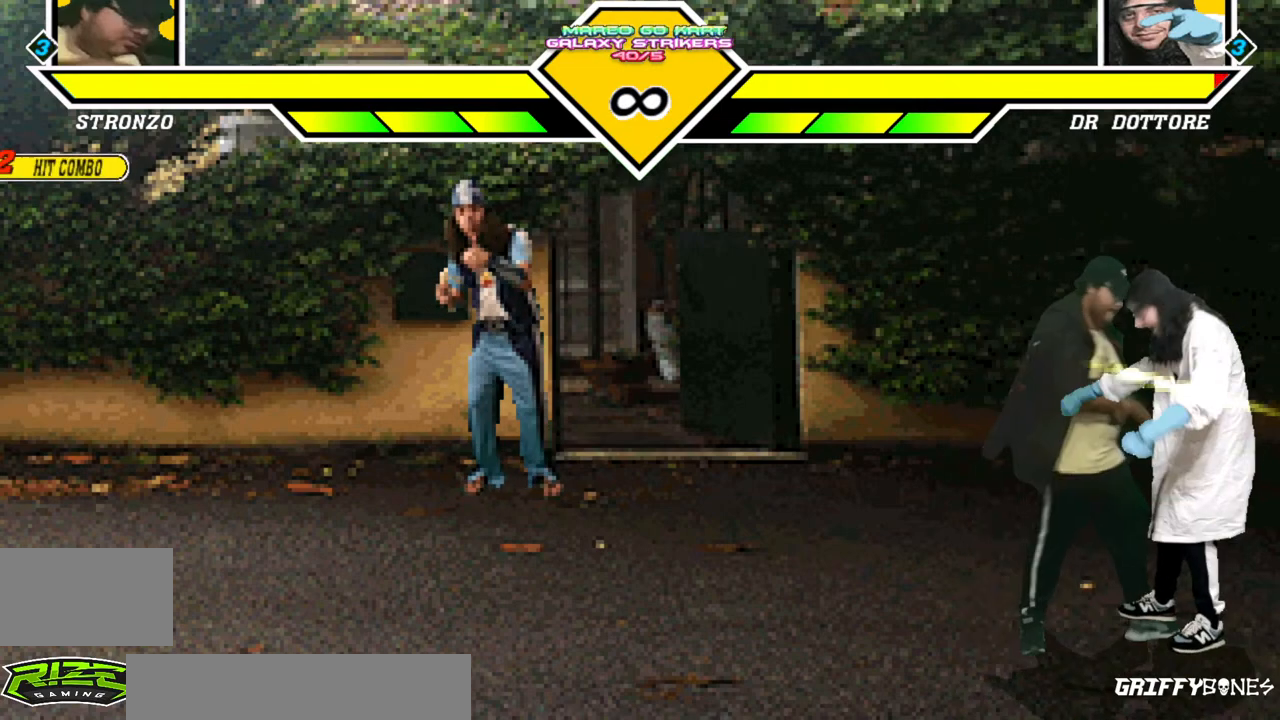
{"buttons": [], "events": [[267, "SQUARE", "down"], [367, "SQUARE", "up"]]}
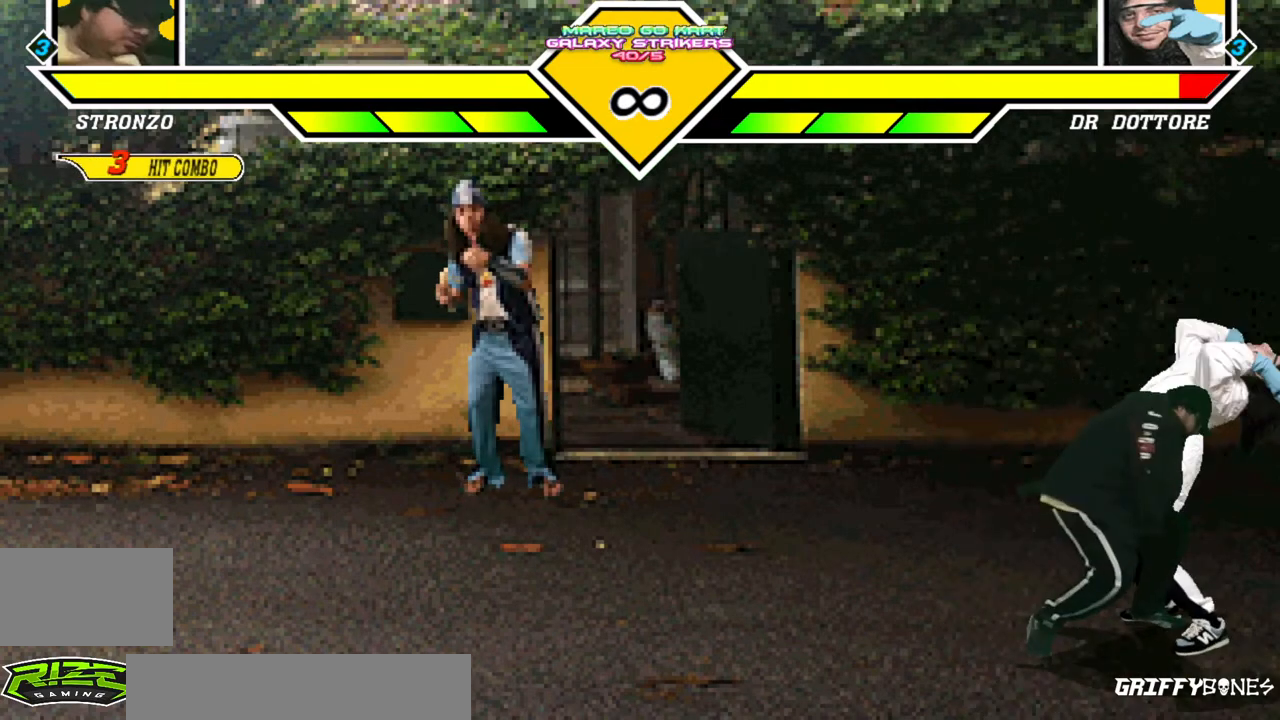
{"buttons": [], "events": []}
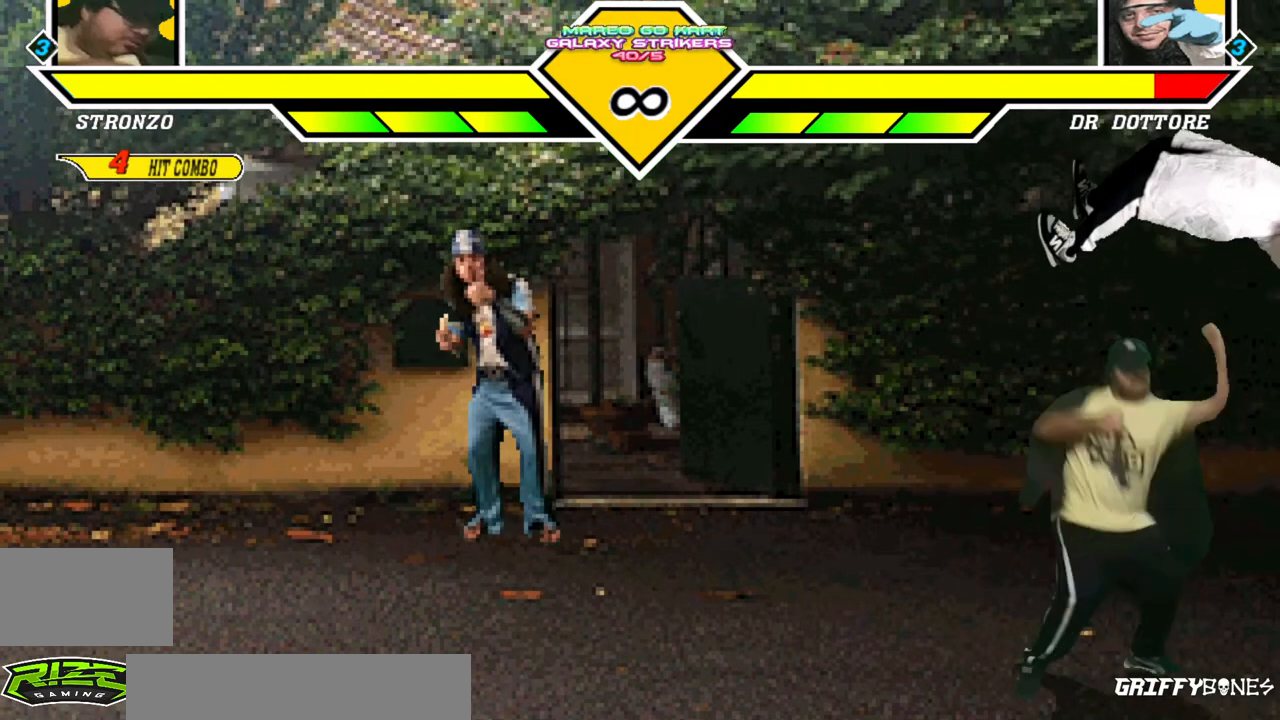
{"buttons": [], "events": [[117, "SQUARE", "down"], [250, "SQUARE", "up"], [300, "TRIANGLE", "down"], [433, "TRIANGLE", "up"]]}